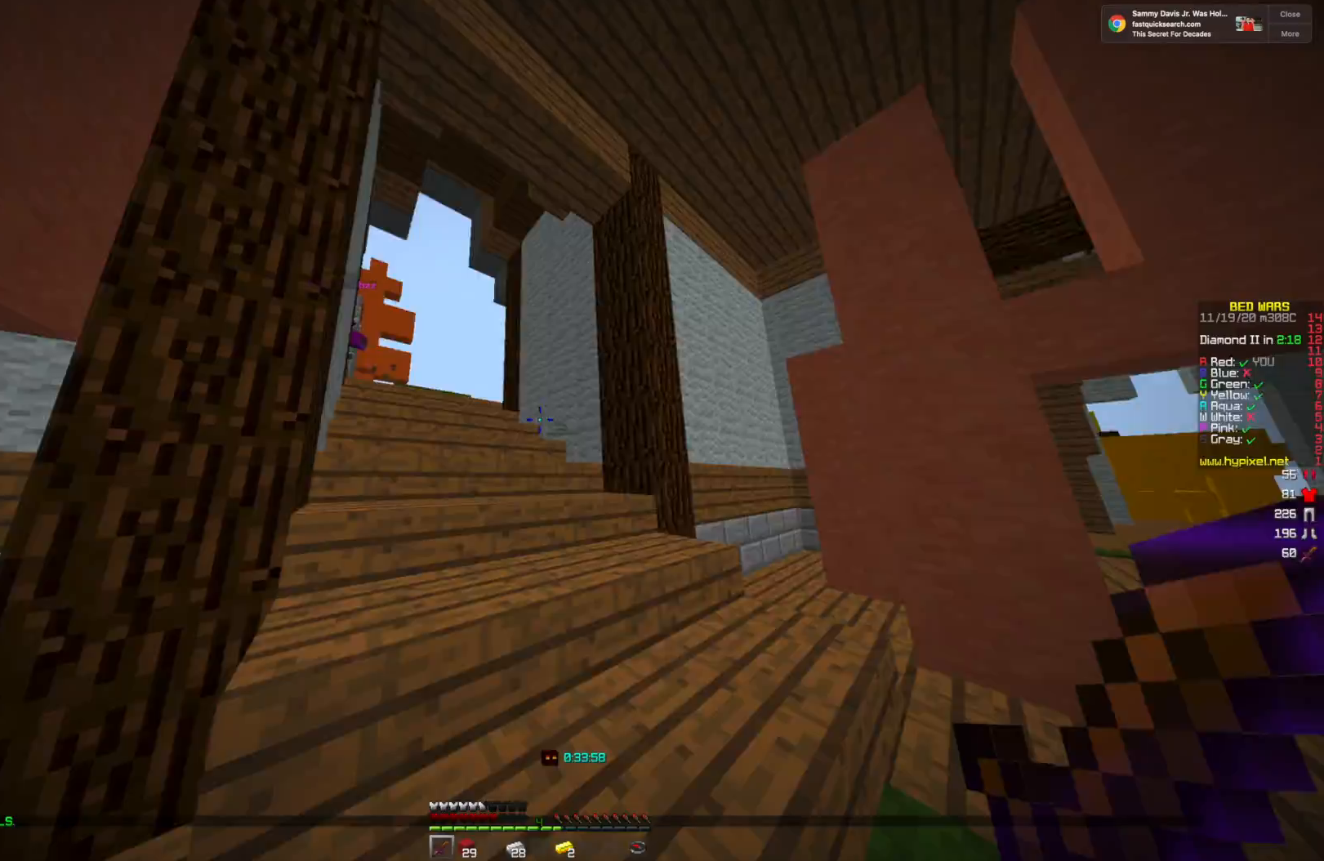
Gameplay with keyboard and mouse; each line is a JSON object with the keys and mouse buttons held at the frame after it. "events" lists presses ("down") and releases ("up") of "a", "d", "s", "w", "mouse_left" and "mouse_right" between this image and that frame as [ms after this image, input, new state], when the widget could be followed in between. "mouse_left", "mouse_right" = the "left", "right" buttons of the "mouse" list. No other keys are recorded. Fast repeated clicks can show as one long hold. Mouse movement is not recorded.
{"keys": ["d", "w"], "mouse": [], "events": [[208, "d", "up"], [500, "d", "down"]]}
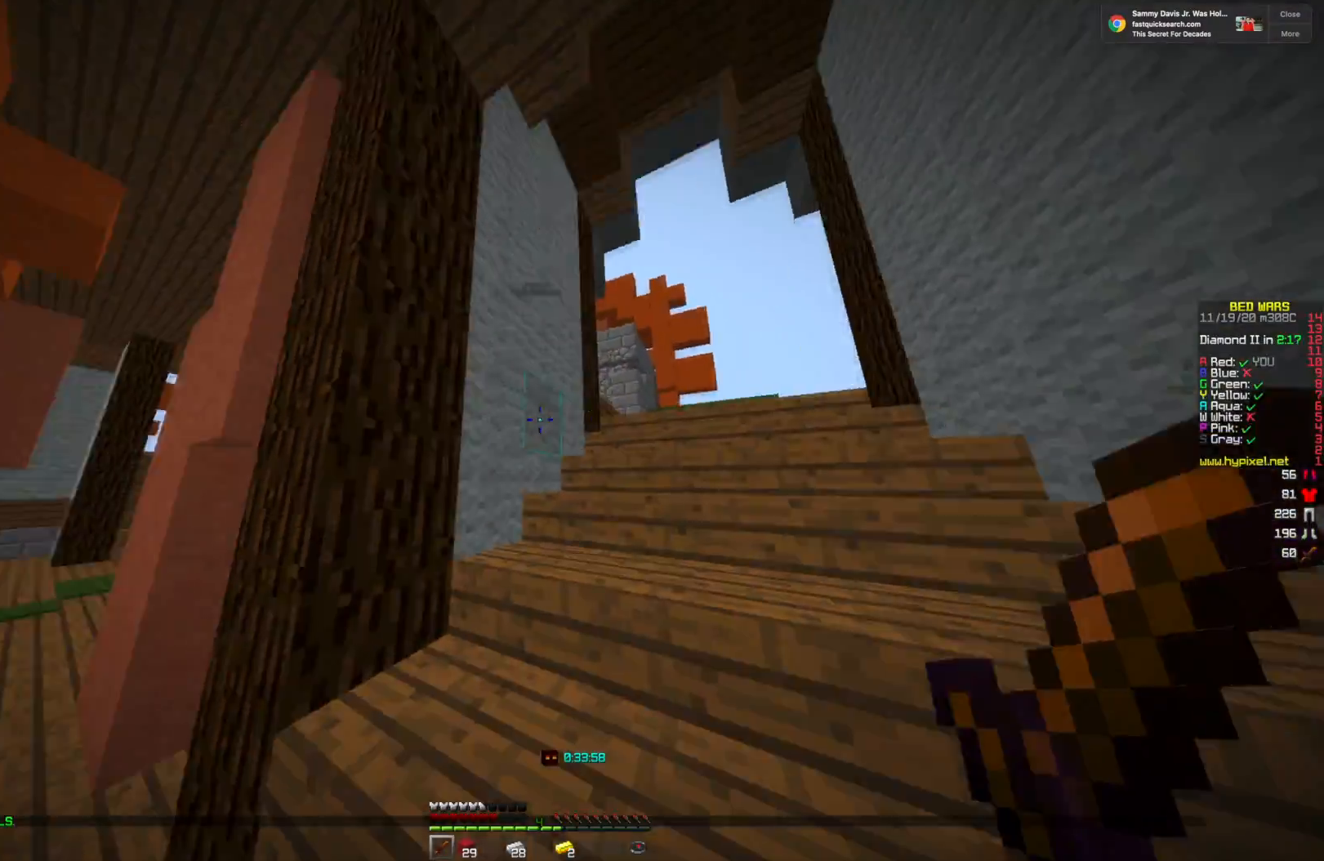
{"keys": ["d", "w"], "mouse": [], "events": []}
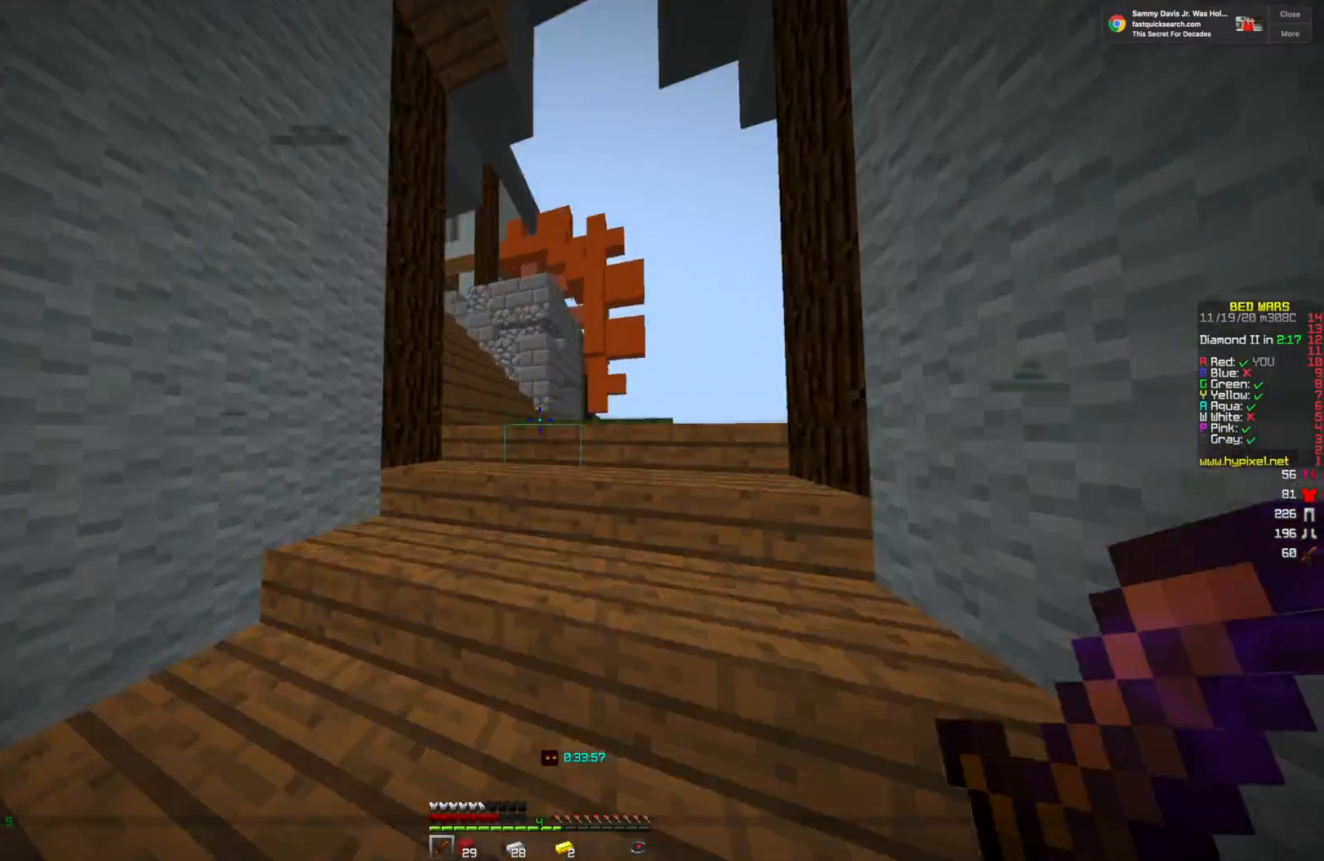
{"keys": ["d", "w"], "mouse": [], "events": []}
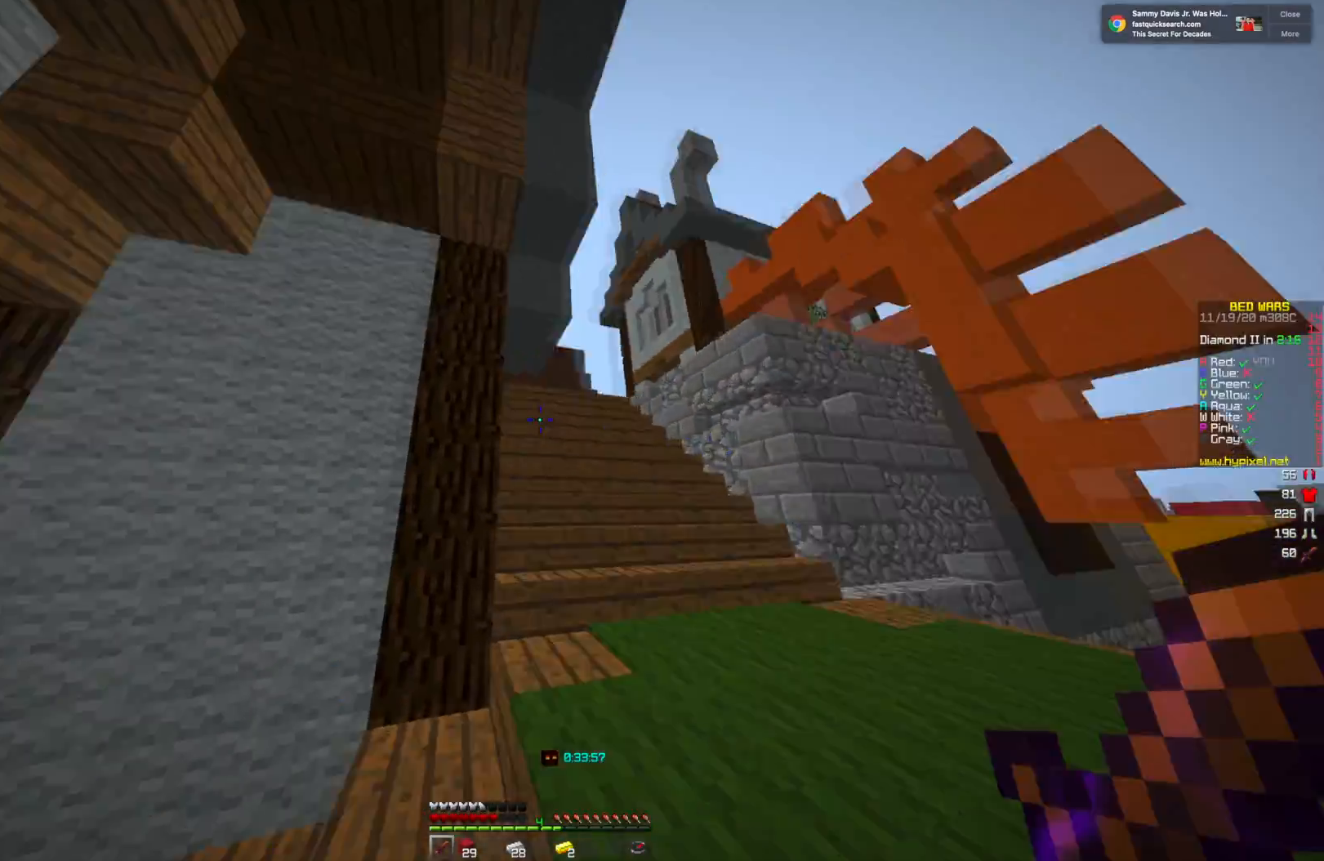
{"keys": ["d", "w"], "mouse": [], "events": []}
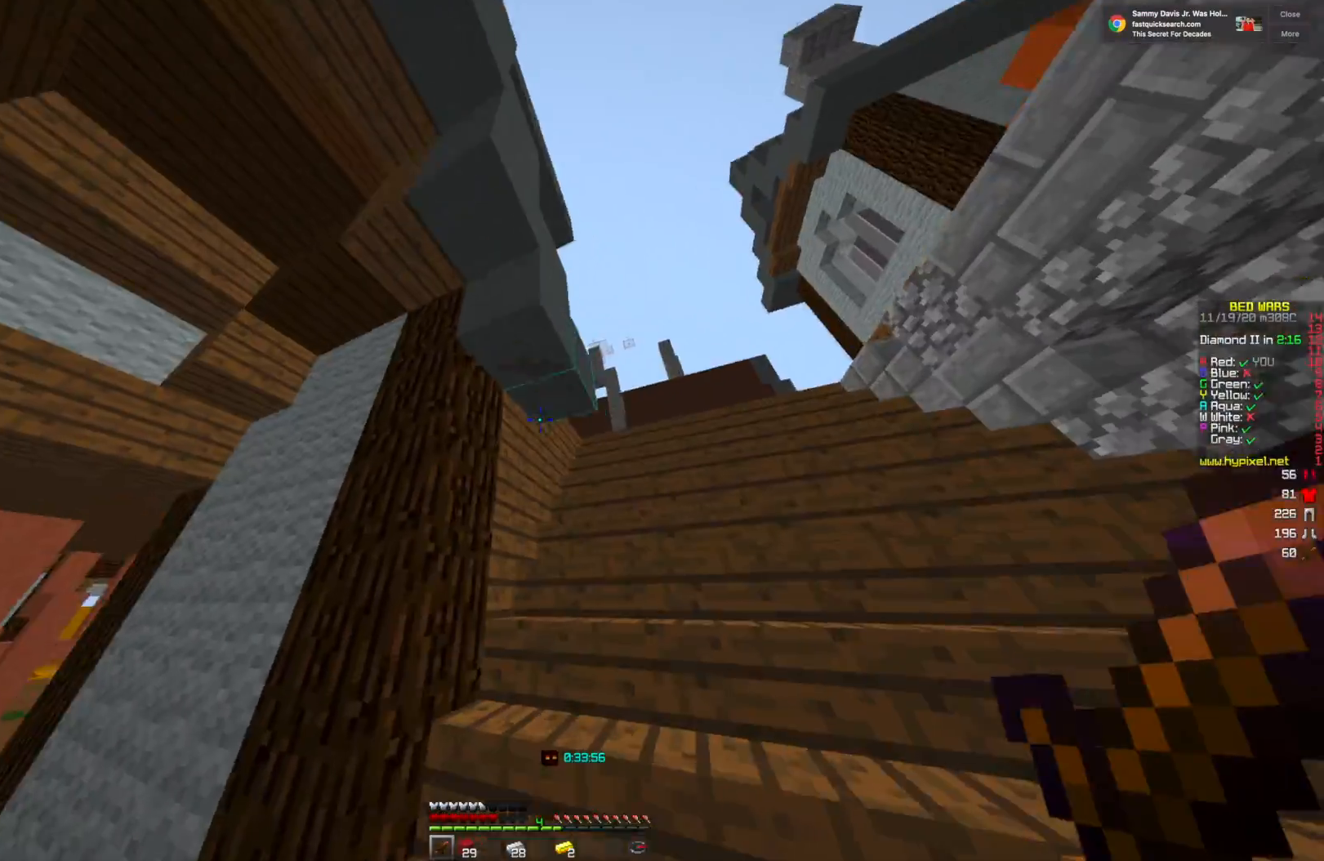
{"keys": ["d", "w"], "mouse": [], "events": [[83, "mouse_left", "down"], [208, "mouse_left", "up"]]}
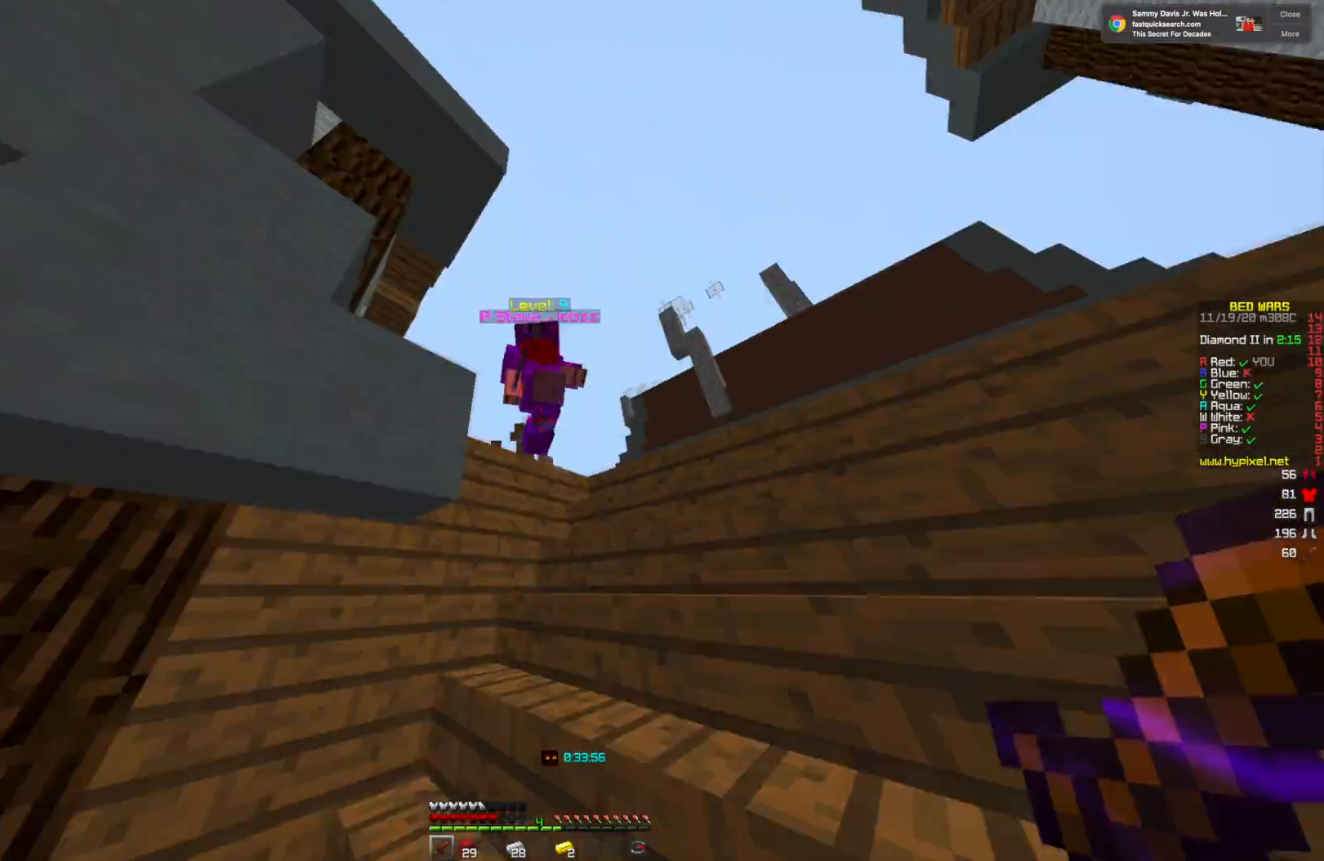
{"keys": [], "mouse": ["left"], "events": [[126, "mouse_left", "down"], [209, "d", "up"], [251, "w", "up"]]}
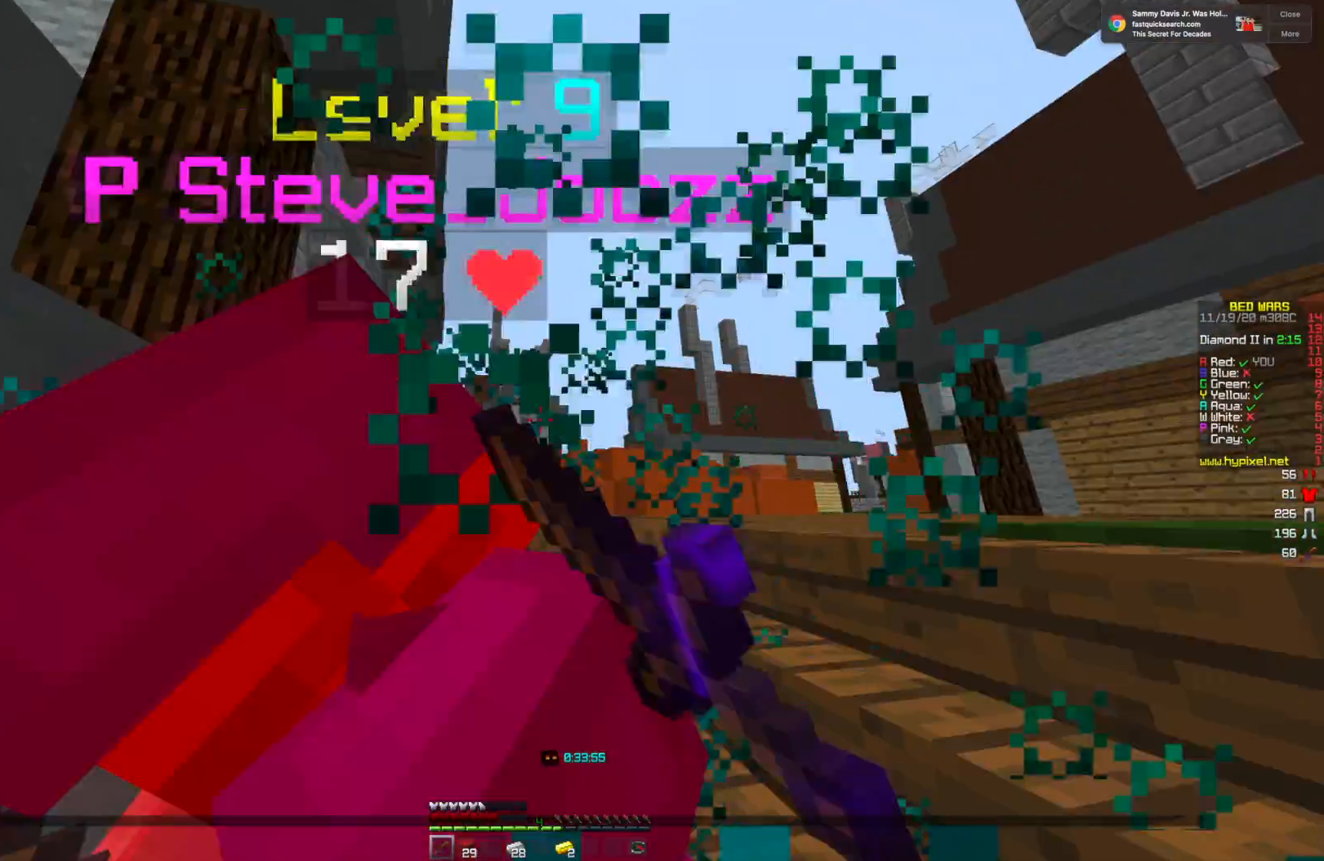
{"keys": [], "mouse": ["left"], "events": [[167, "mouse_left", "up"], [250, "mouse_left", "down"]]}
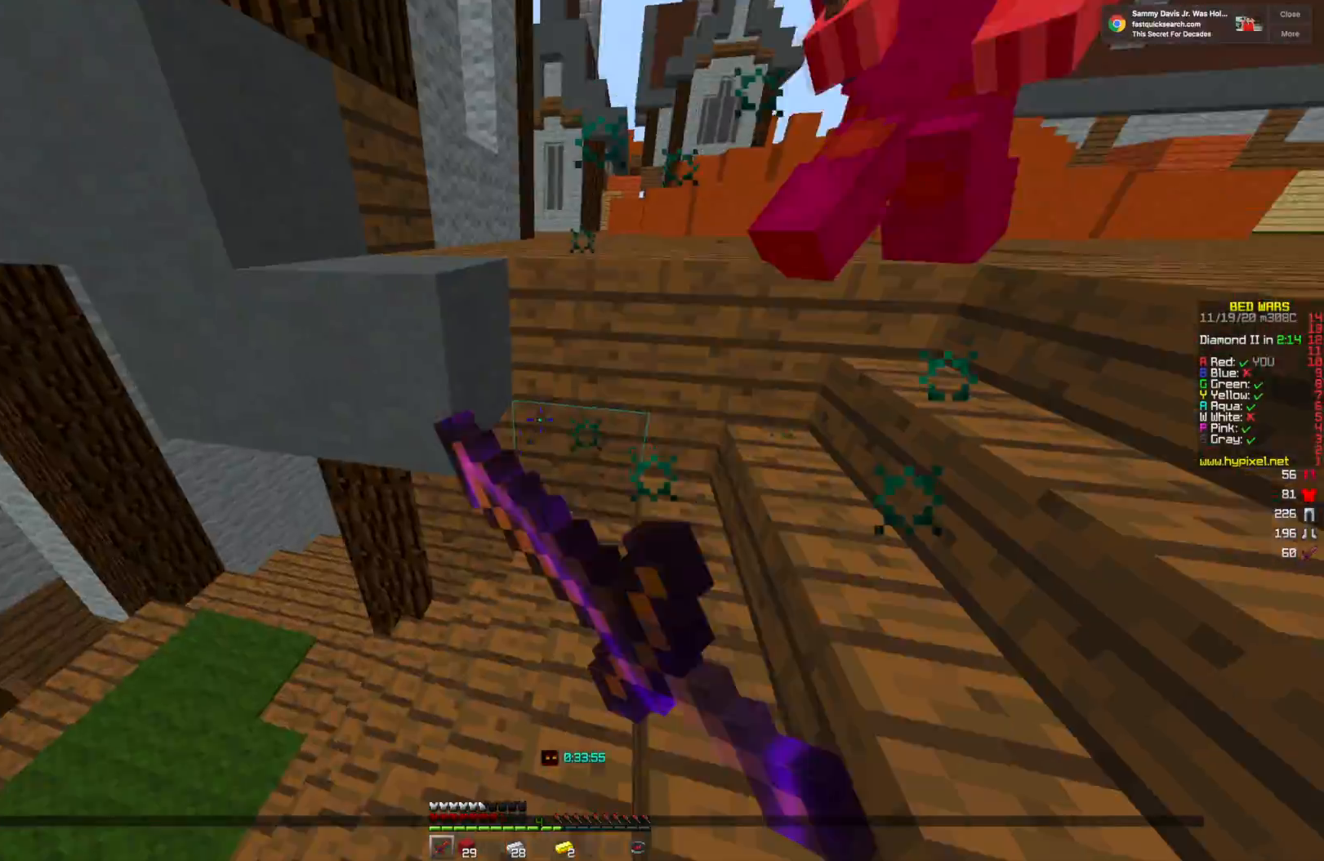
{"keys": [], "mouse": ["left"], "events": [[42, "mouse_left", "up"], [126, "mouse_left", "down"], [251, "mouse_left", "up"], [334, "mouse_left", "down"]]}
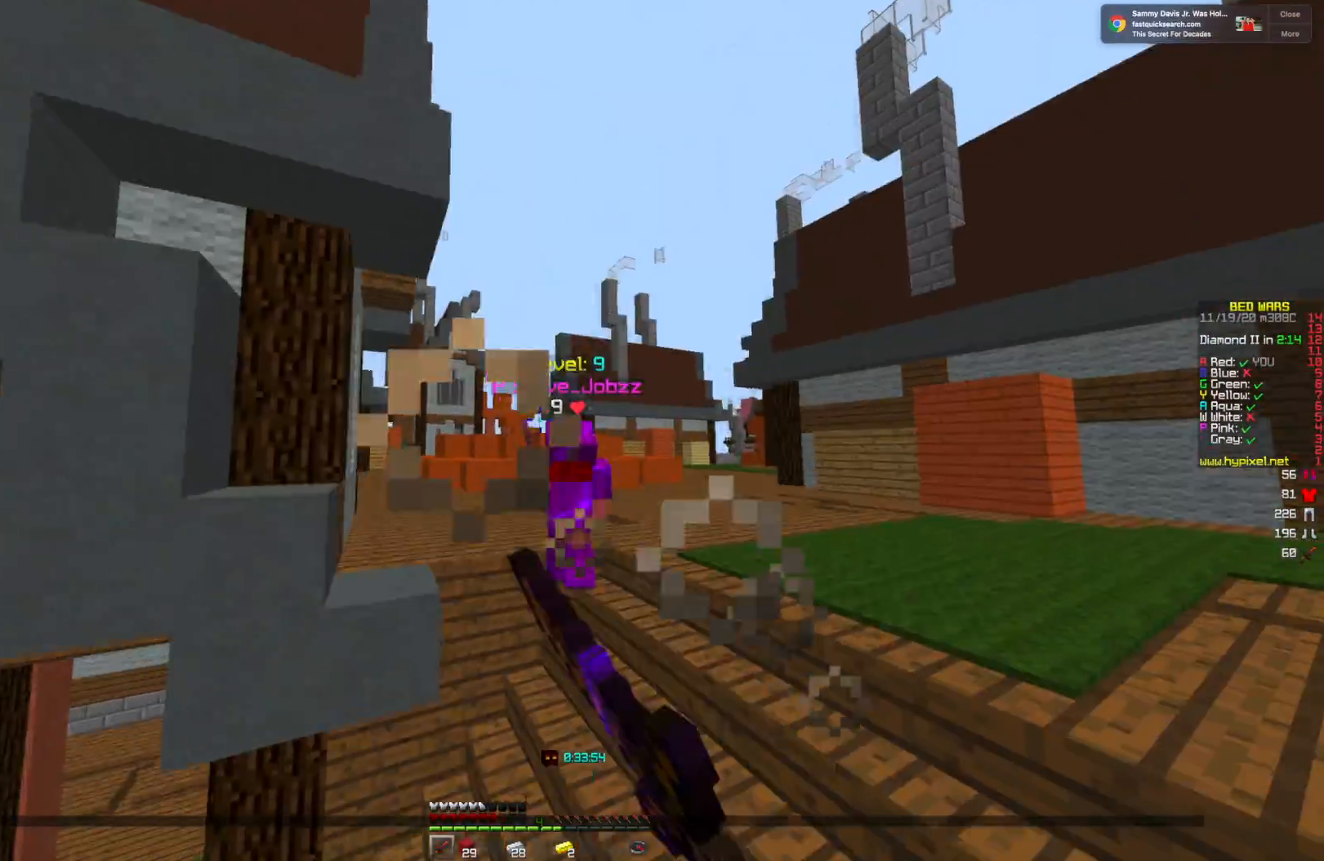
{"keys": ["w"], "mouse": [], "events": [[83, "mouse_left", "up"], [83, "w", "down"], [167, "mouse_left", "down"], [292, "mouse_left", "up"], [375, "mouse_left", "down"], [500, "mouse_left", "up"]]}
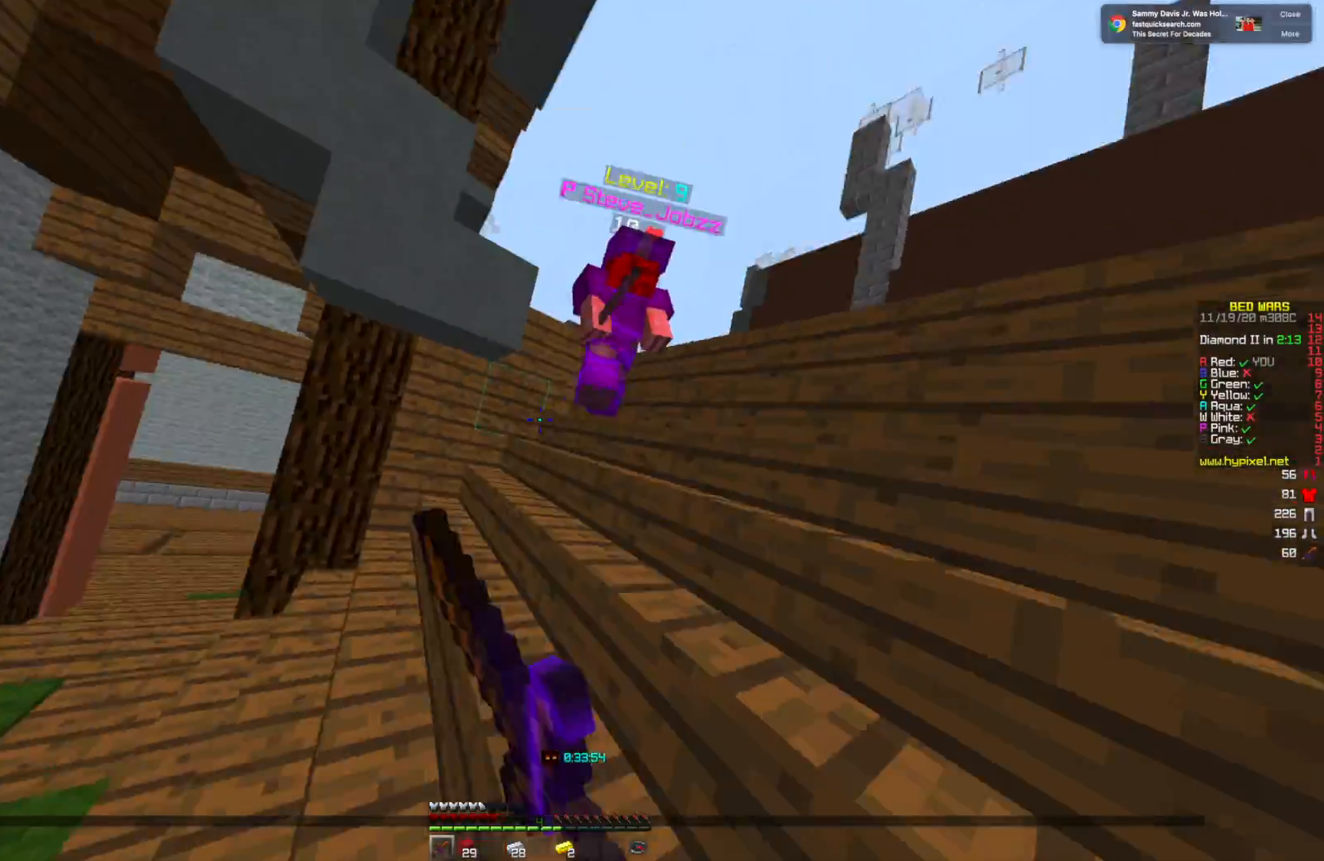
{"keys": [], "mouse": ["left"], "events": [[84, "mouse_left", "down"], [251, "w", "up"]]}
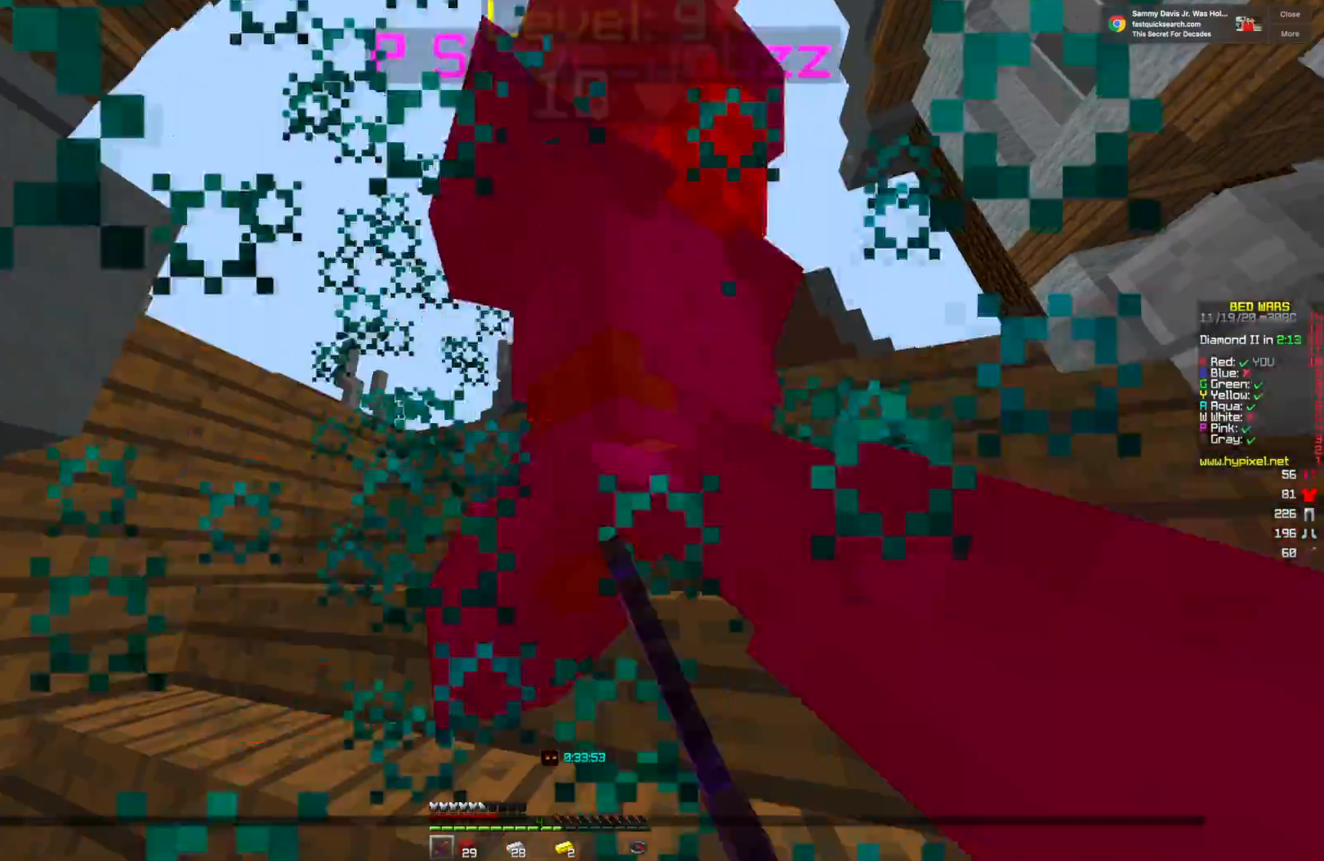
{"keys": [], "mouse": ["left"], "events": [[42, "mouse_left", "up"], [125, "mouse_left", "down"], [375, "mouse_left", "up"], [500, "mouse_left", "down"]]}
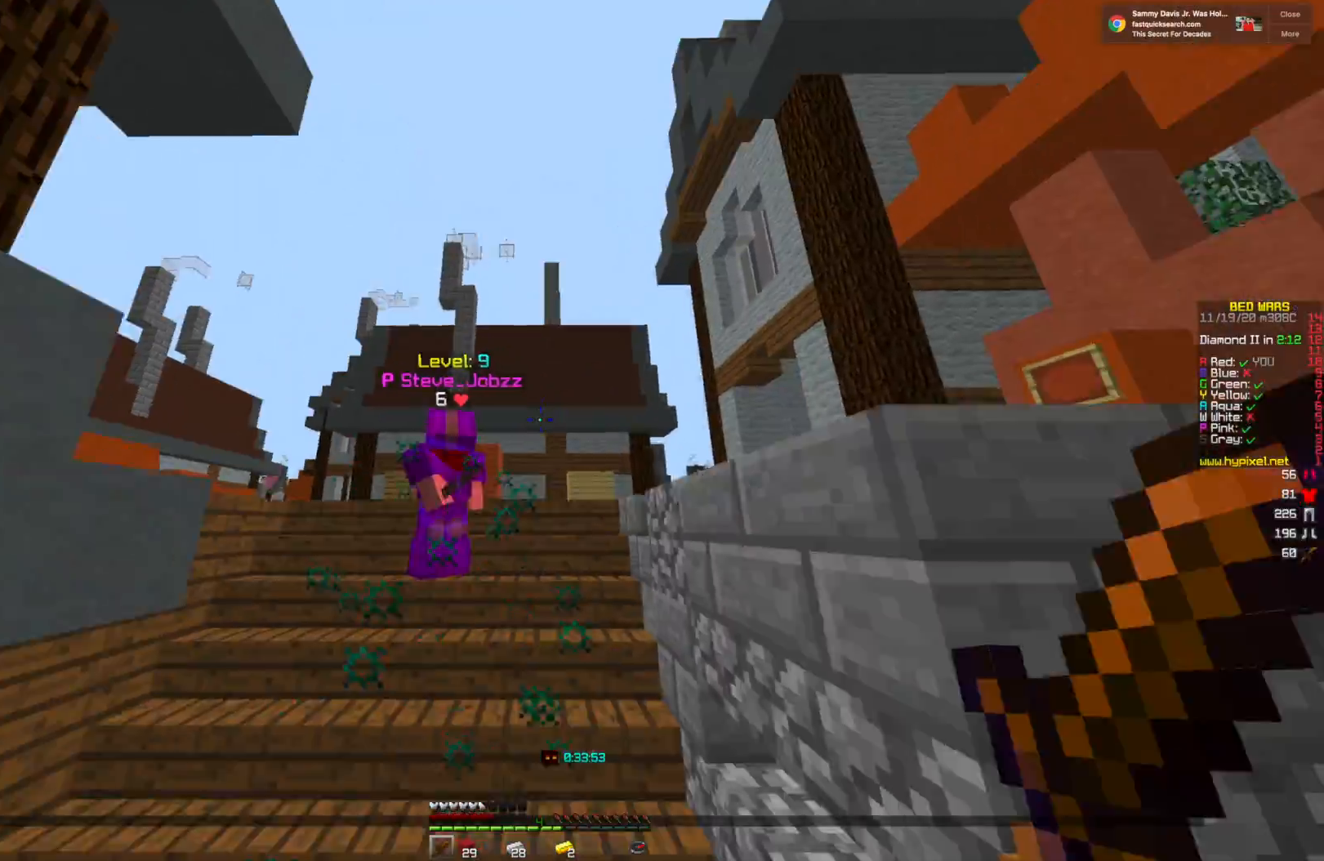
{"keys": ["w"], "mouse": [], "events": [[42, "w", "down"], [84, "mouse_left", "up"], [334, "w", "up"], [418, "w", "down"]]}
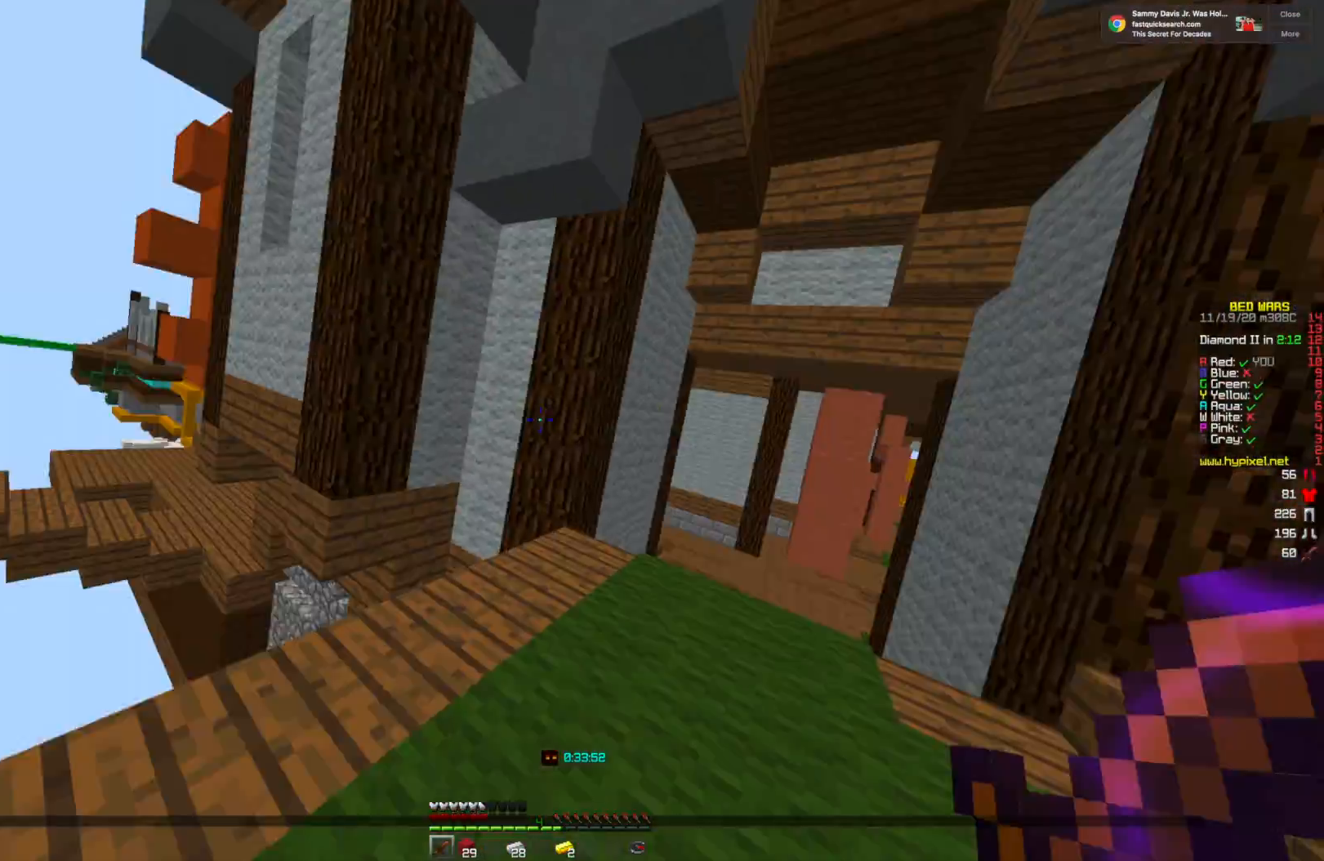
{"keys": ["w"], "mouse": [], "events": []}
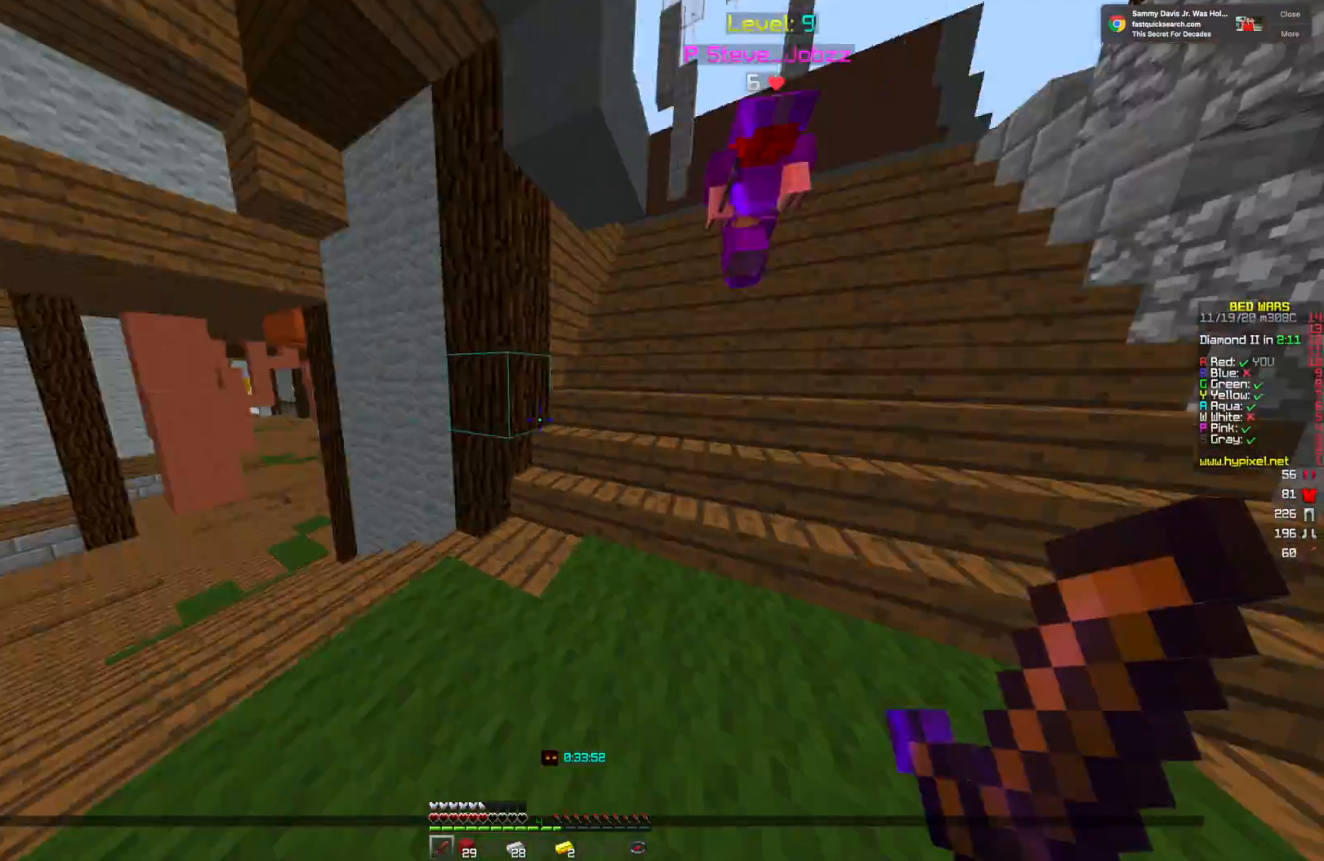
{"keys": ["w"], "mouse": ["left"], "events": [[209, "w", "up"], [334, "mouse_left", "down"], [334, "w", "down"], [376, "mouse_left", "up"], [501, "mouse_left", "down"]]}
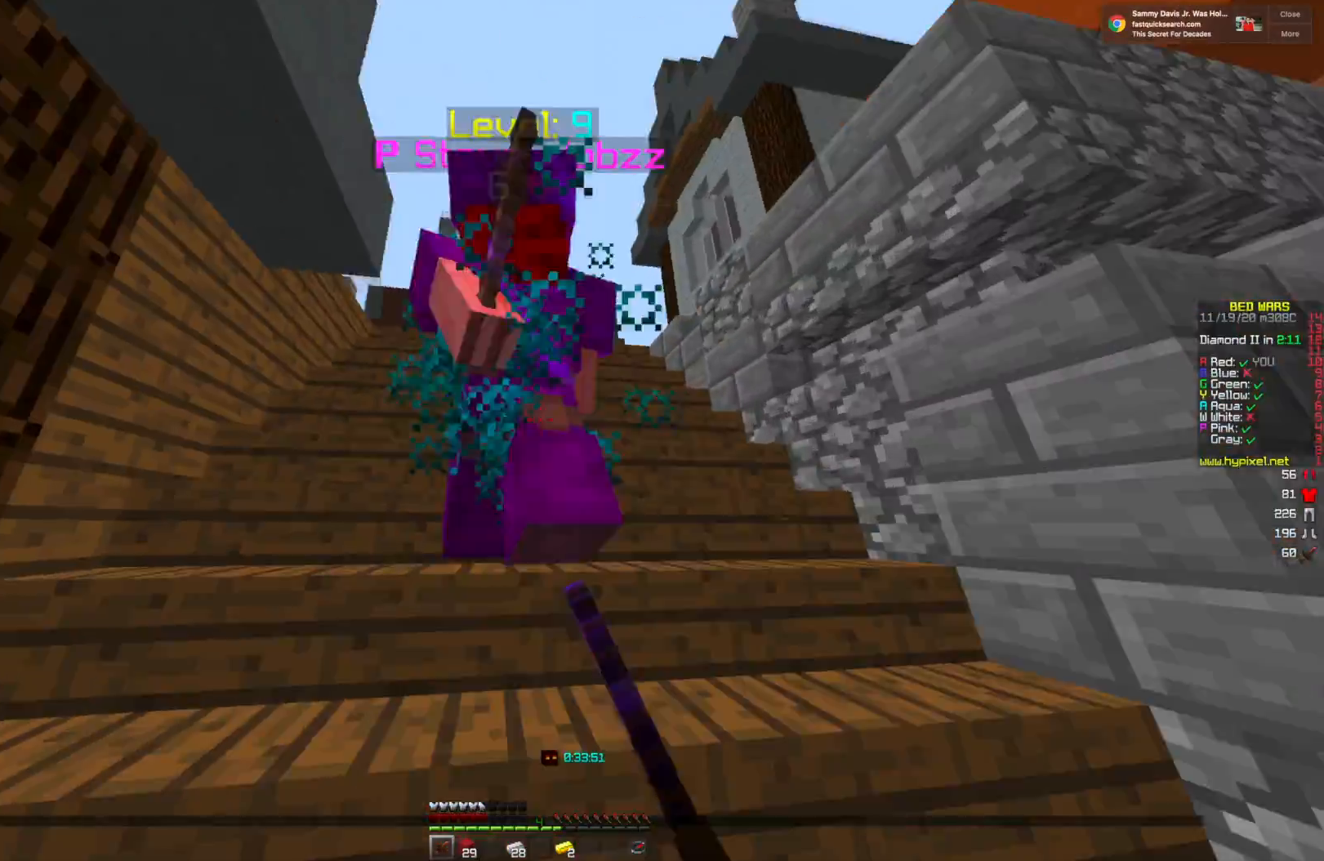
{"keys": ["w"], "mouse": ["left"], "events": [[42, "w", "up"], [125, "w", "down"], [375, "mouse_left", "up"], [459, "mouse_left", "down"]]}
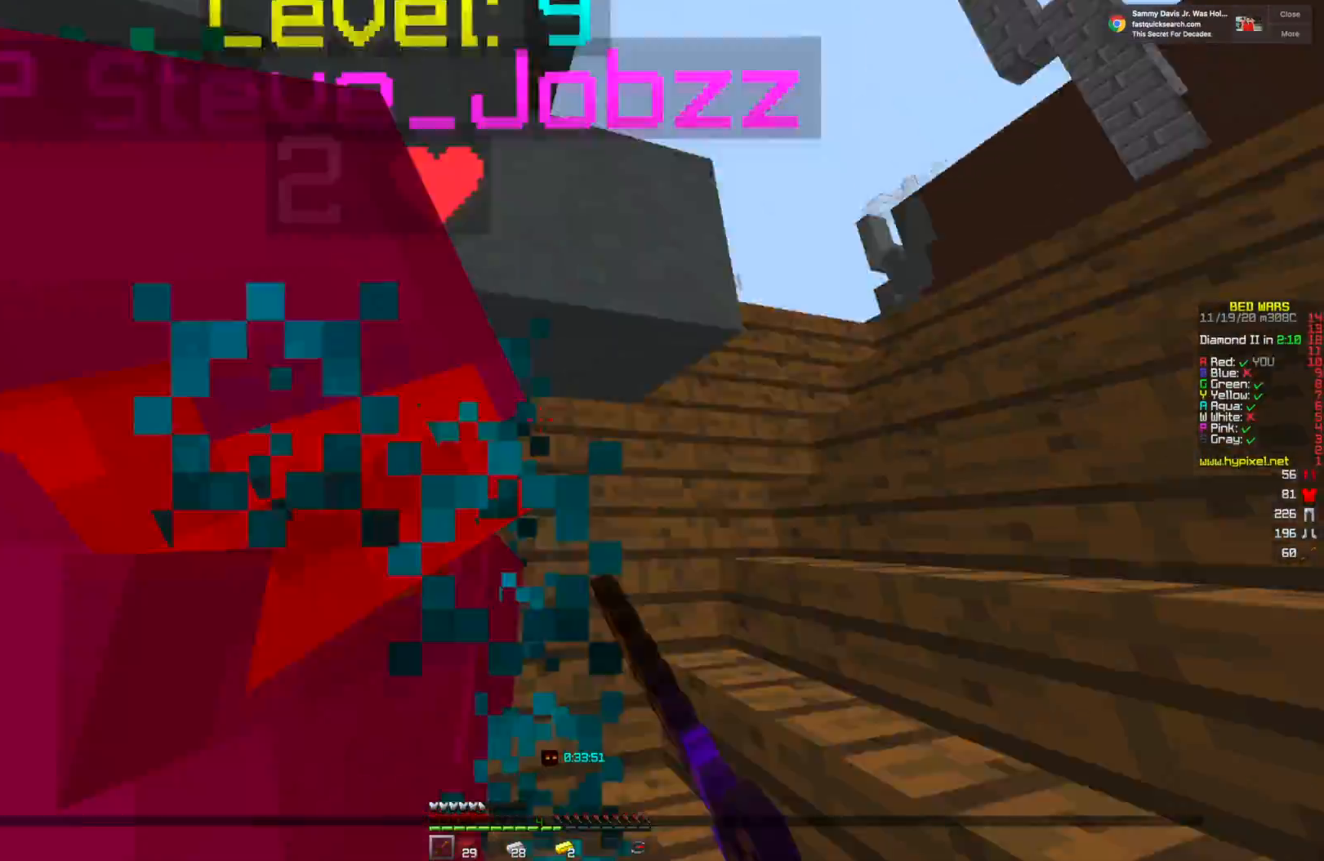
{"keys": [], "mouse": [], "events": [[42, "w", "up"], [167, "w", "down"], [209, "mouse_left", "up"], [292, "w", "up"], [334, "mouse_left", "down"], [417, "mouse_left", "up"]]}
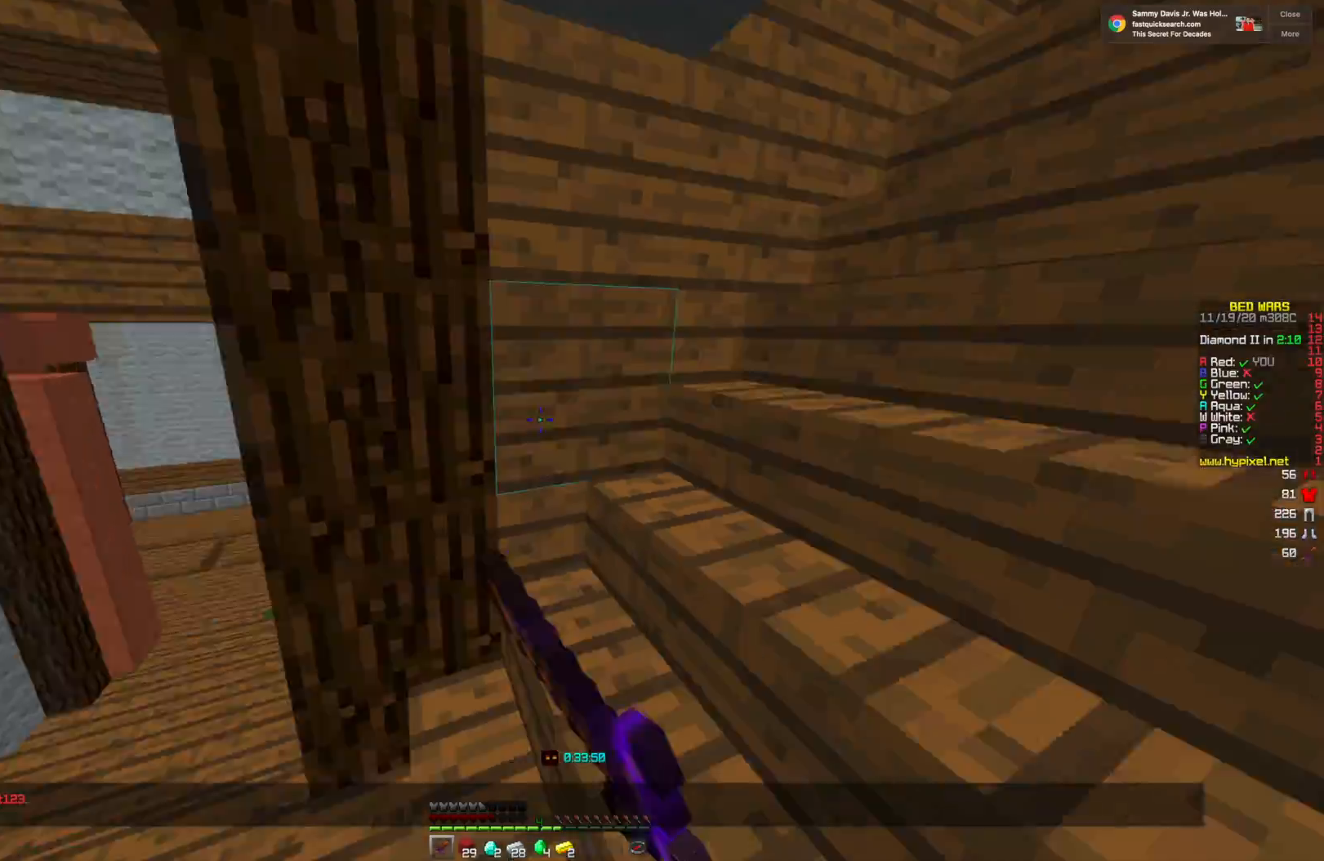
{"keys": ["w"], "mouse": [], "events": [[42, "mouse_left", "down"], [125, "mouse_left", "up"], [459, "w", "down"]]}
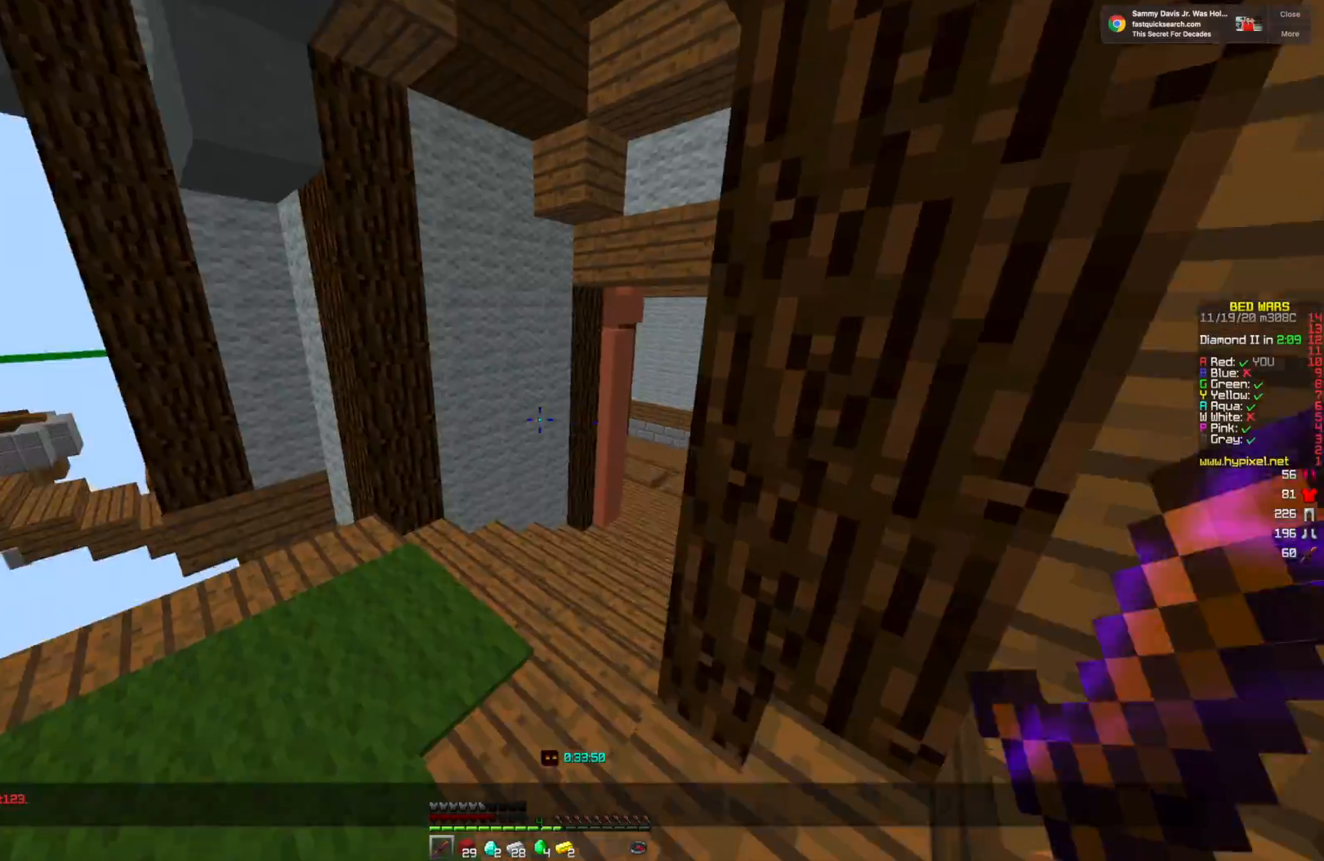
{"keys": ["w"], "mouse": [], "events": []}
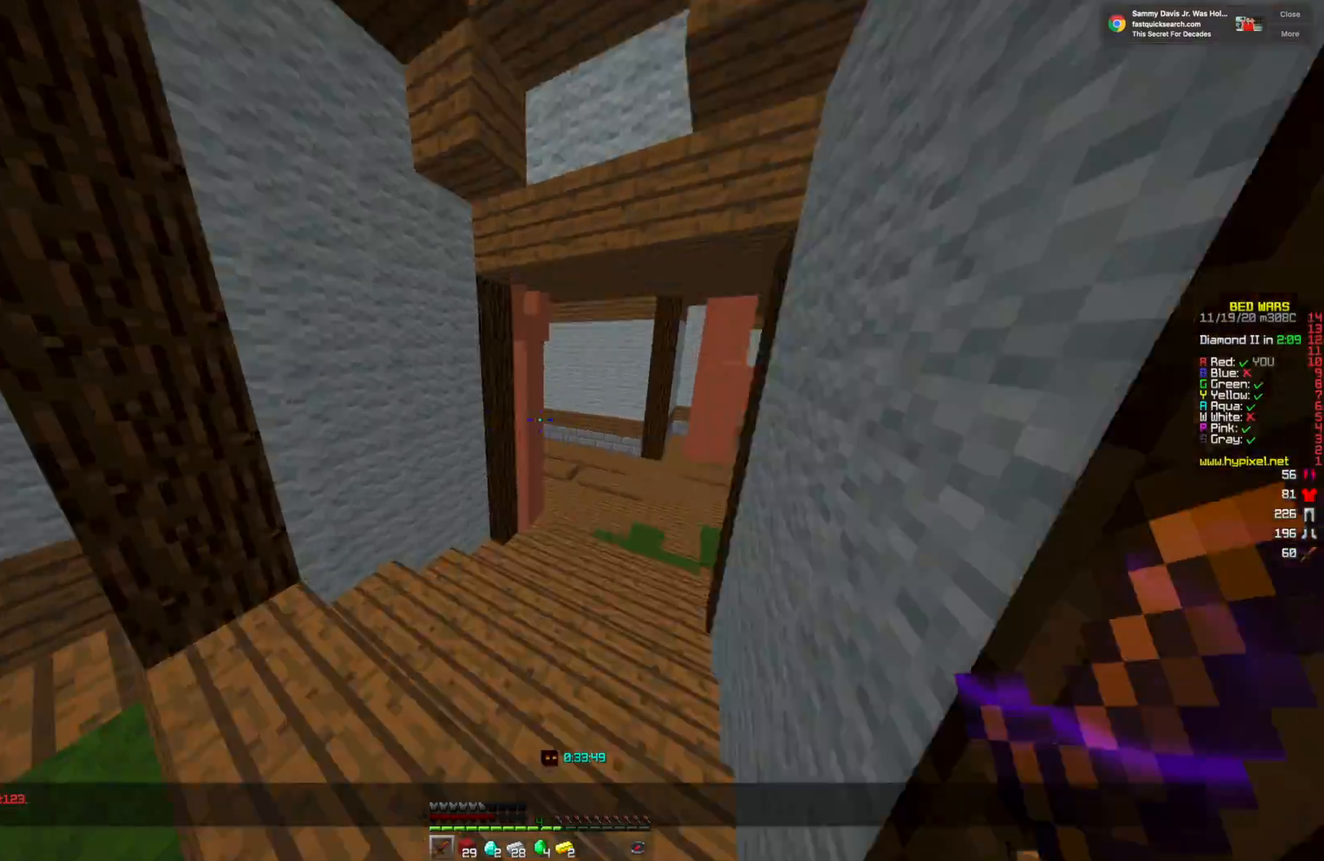
{"keys": ["w"], "mouse": [], "events": []}
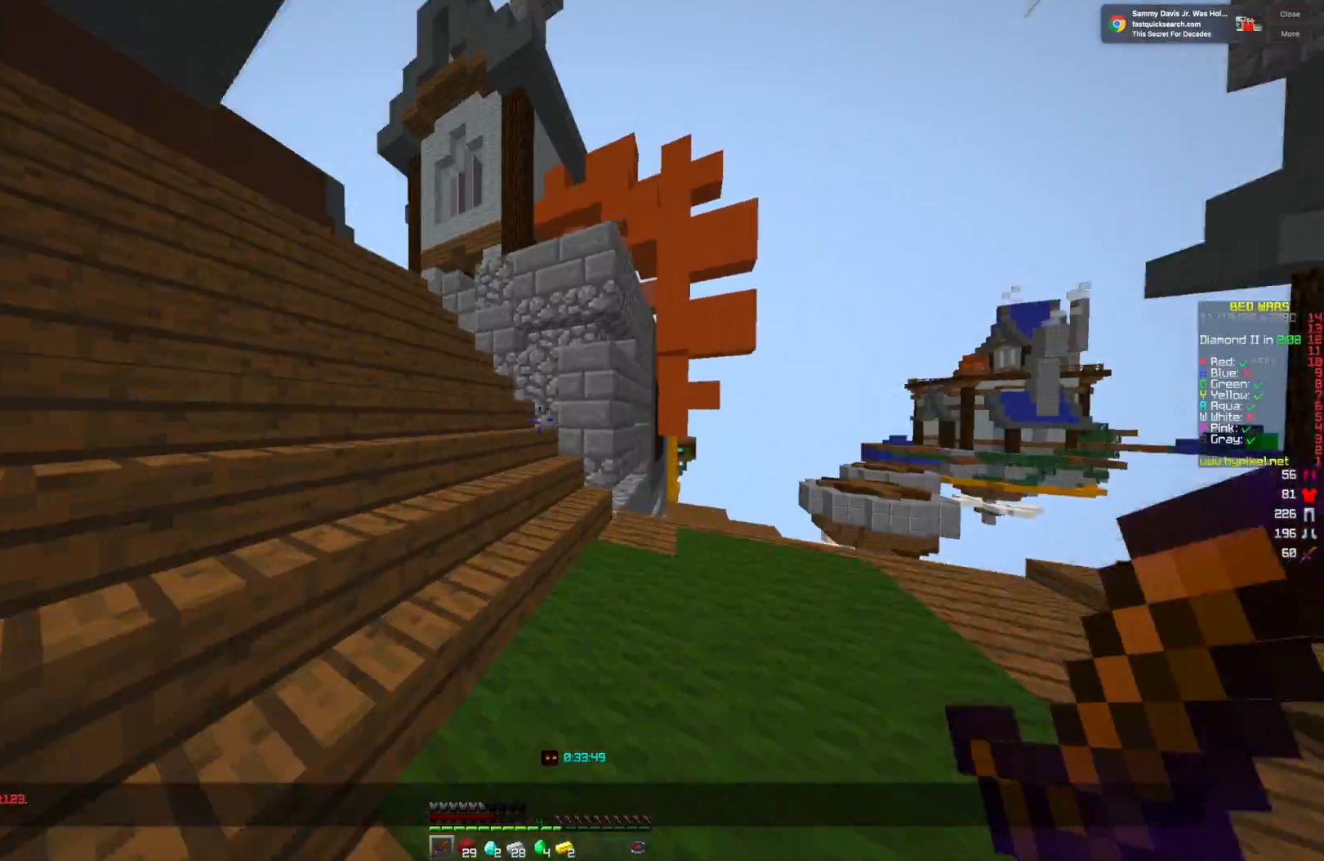
{"keys": ["w"], "mouse": [], "events": []}
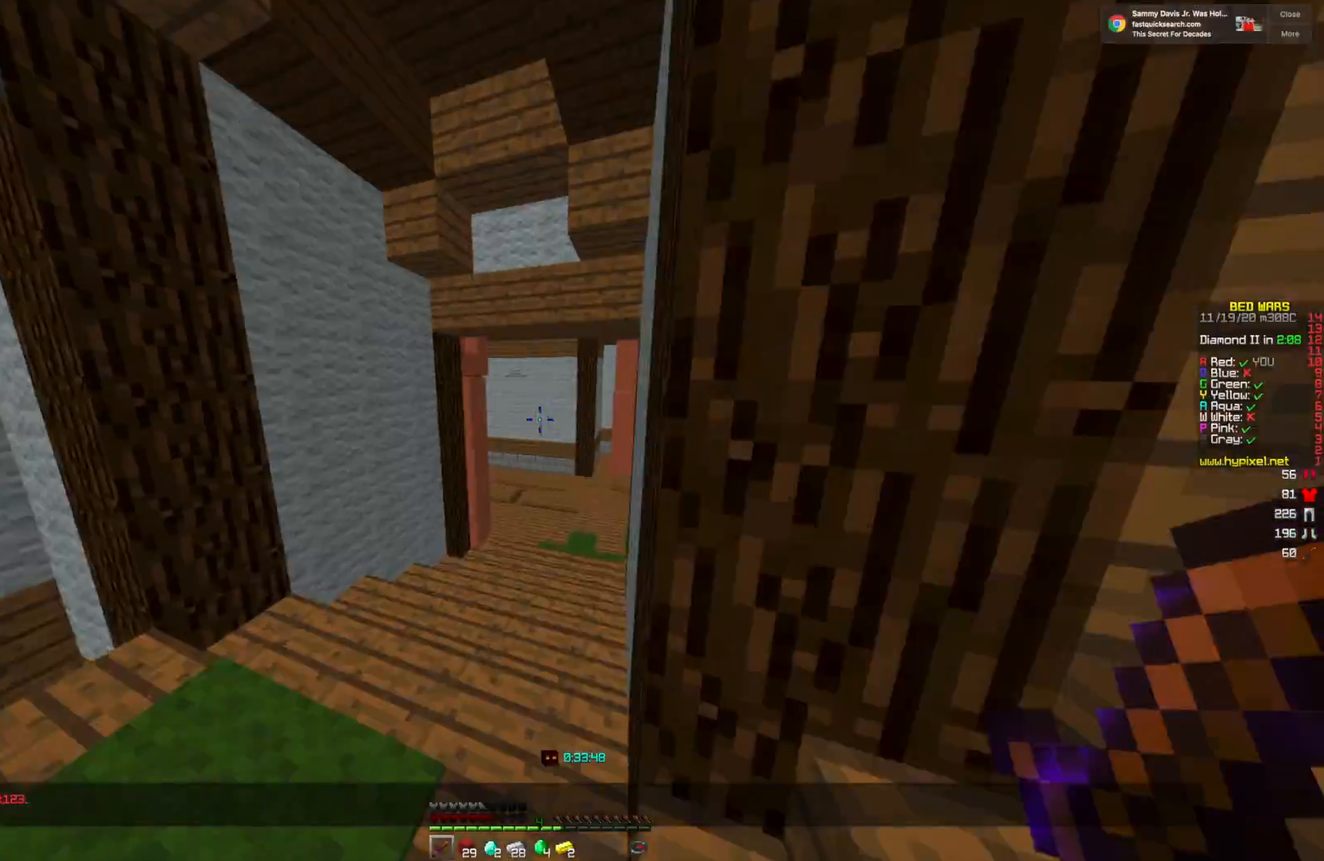
{"keys": ["w"], "mouse": [], "events": []}
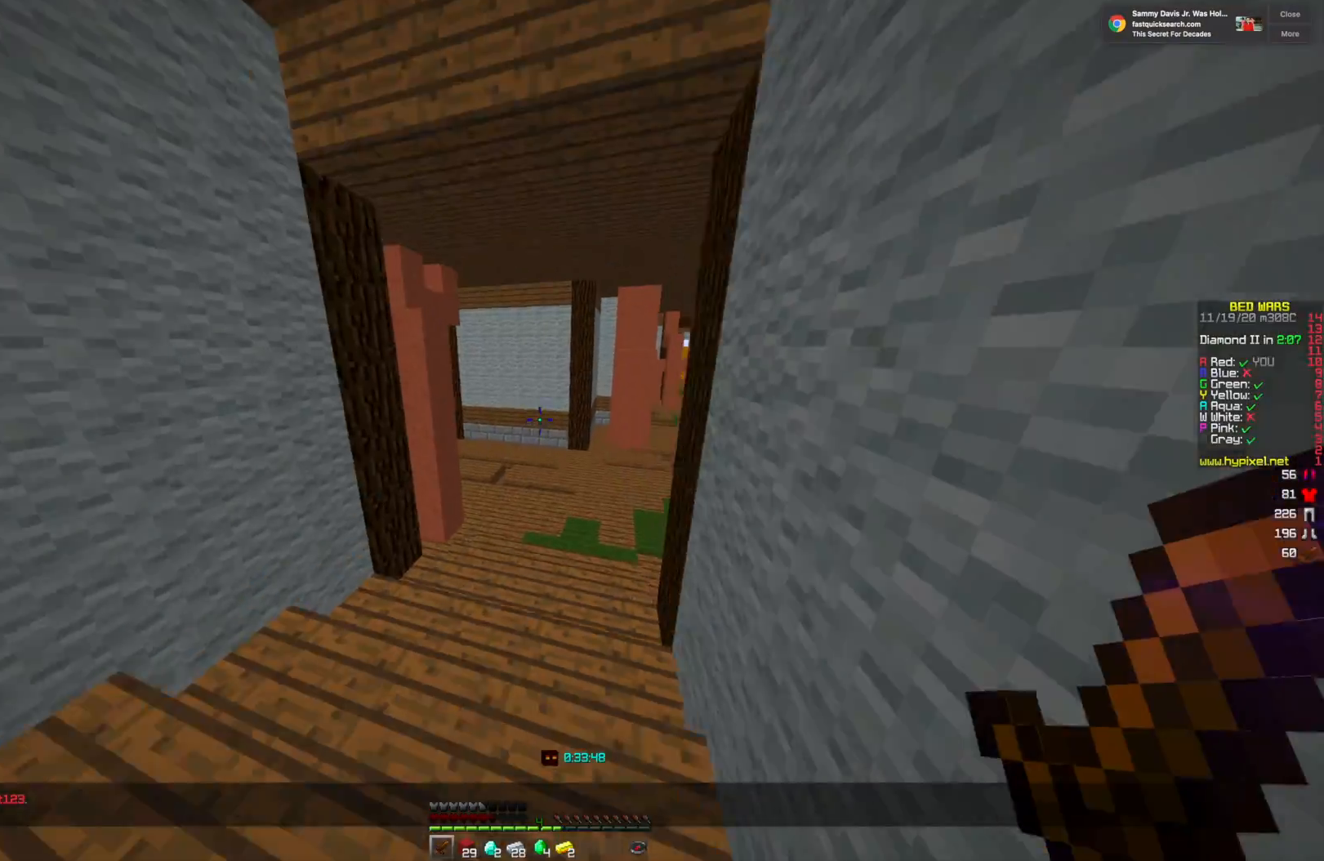
{"keys": ["w"], "mouse": [], "events": []}
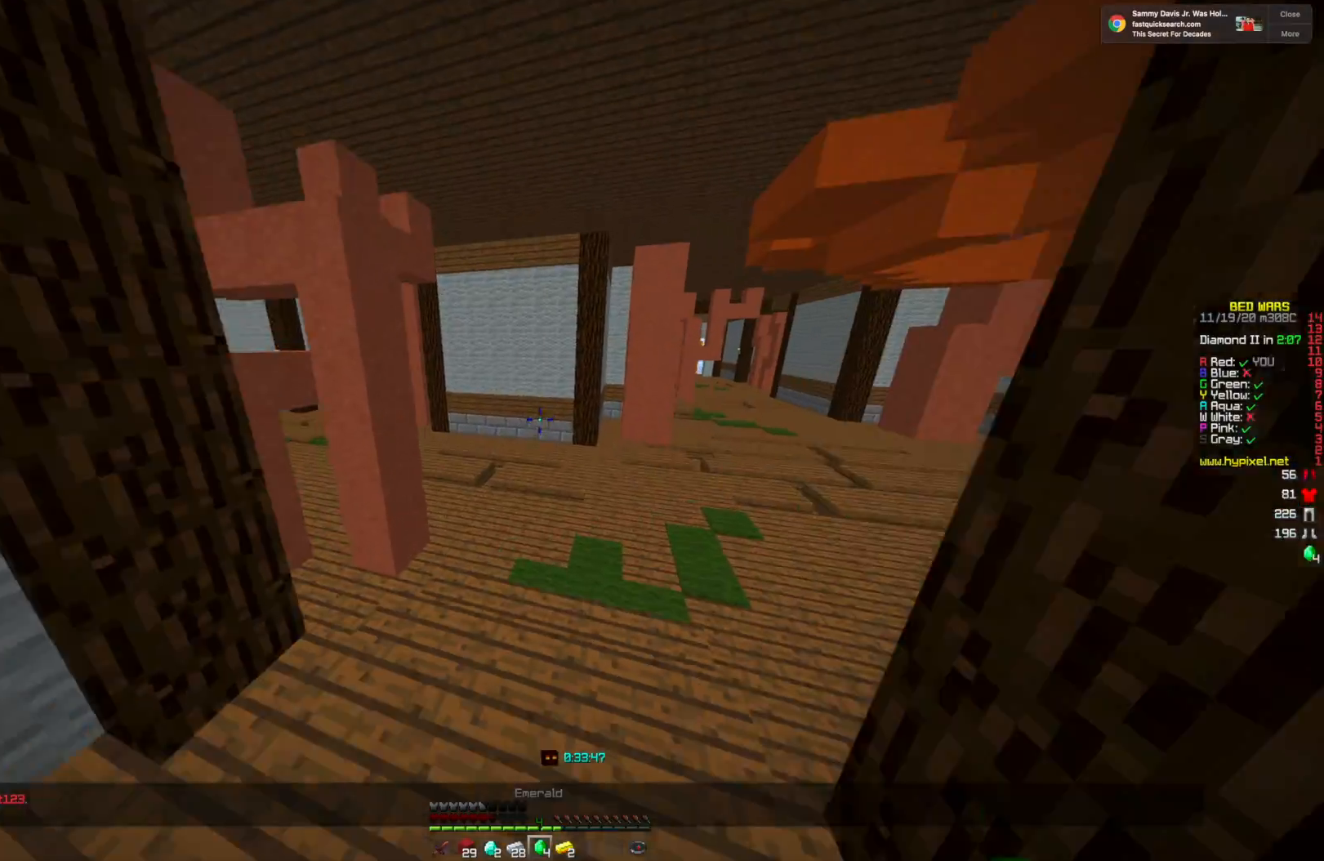
{"keys": ["w"], "mouse": [], "events": []}
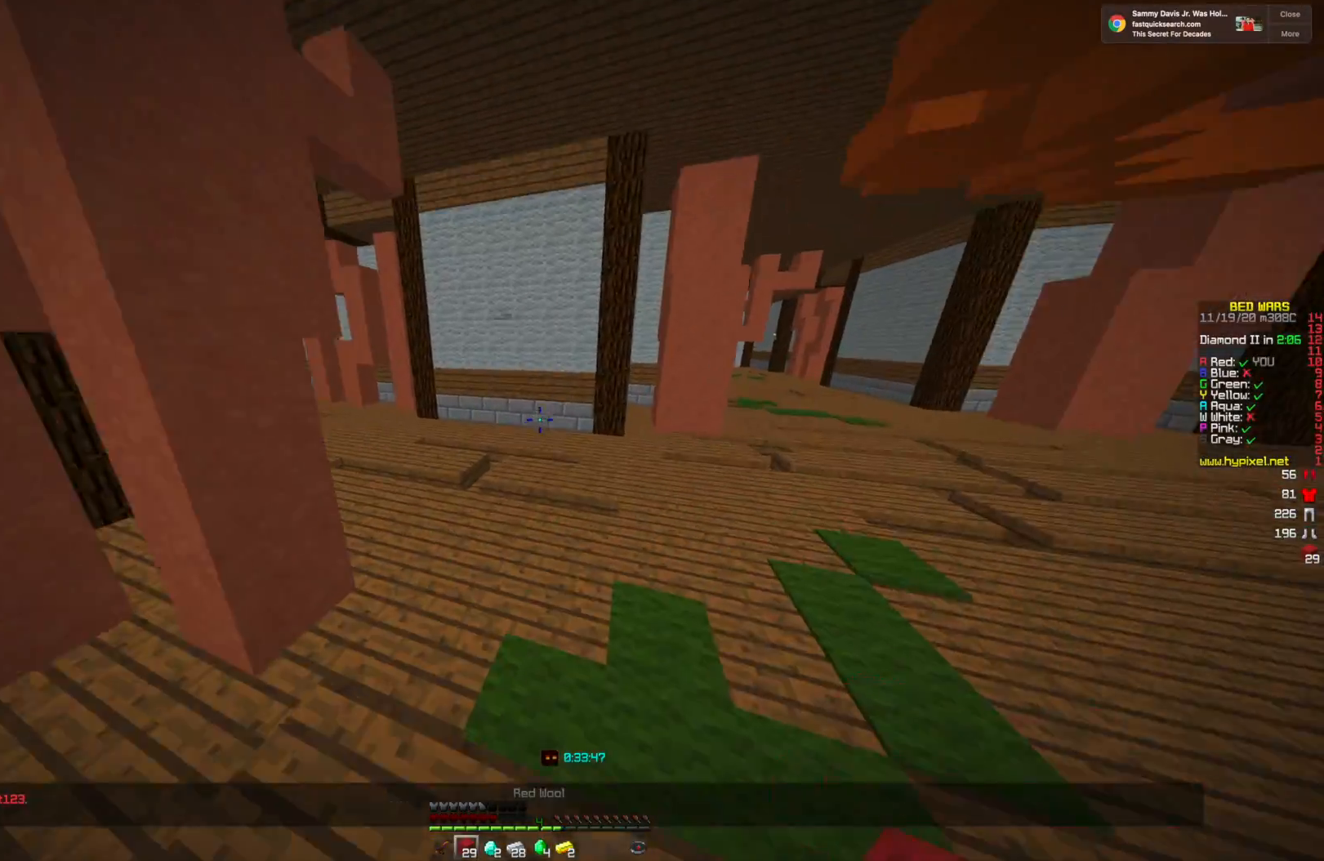
{"keys": ["w"], "mouse": [], "events": []}
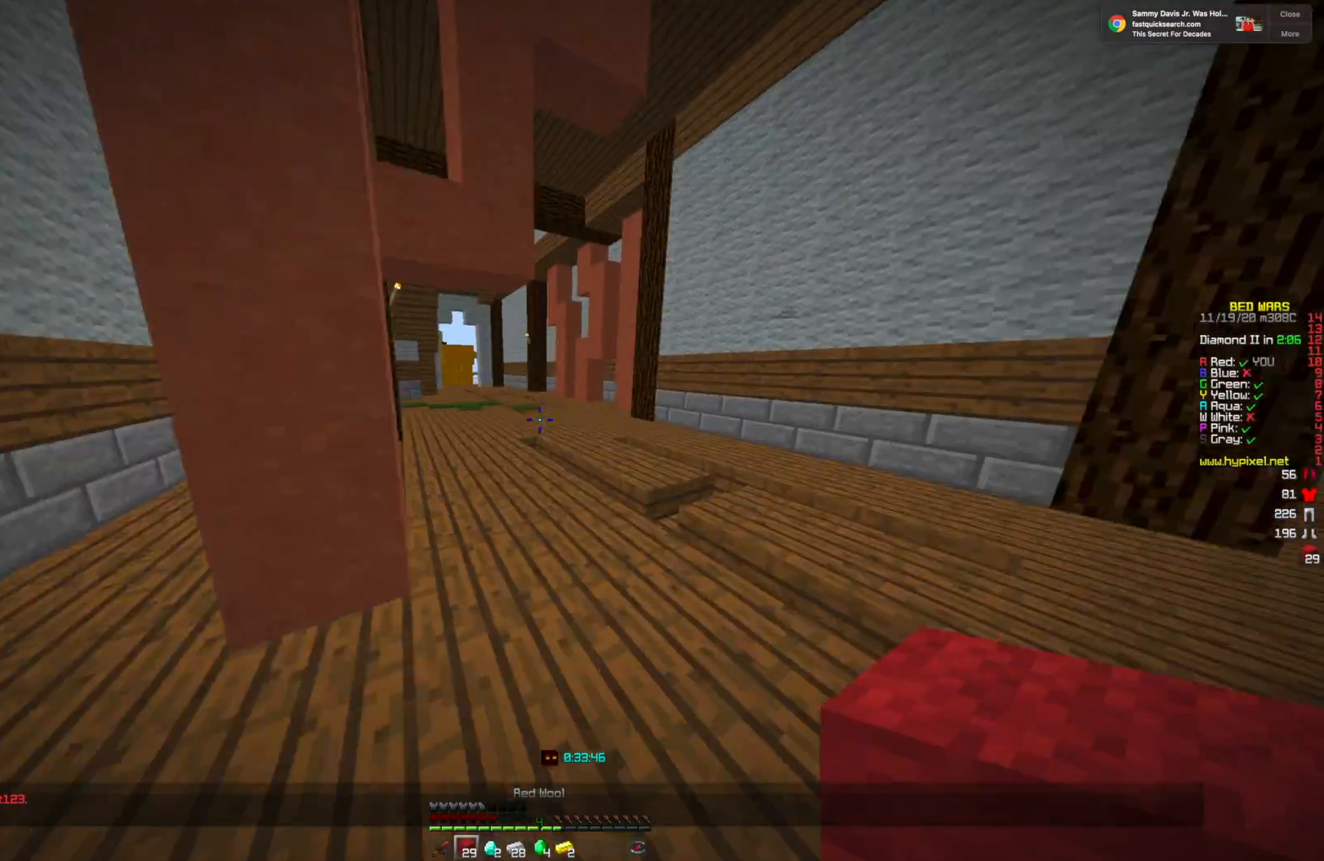
{"keys": ["w"], "mouse": [], "events": []}
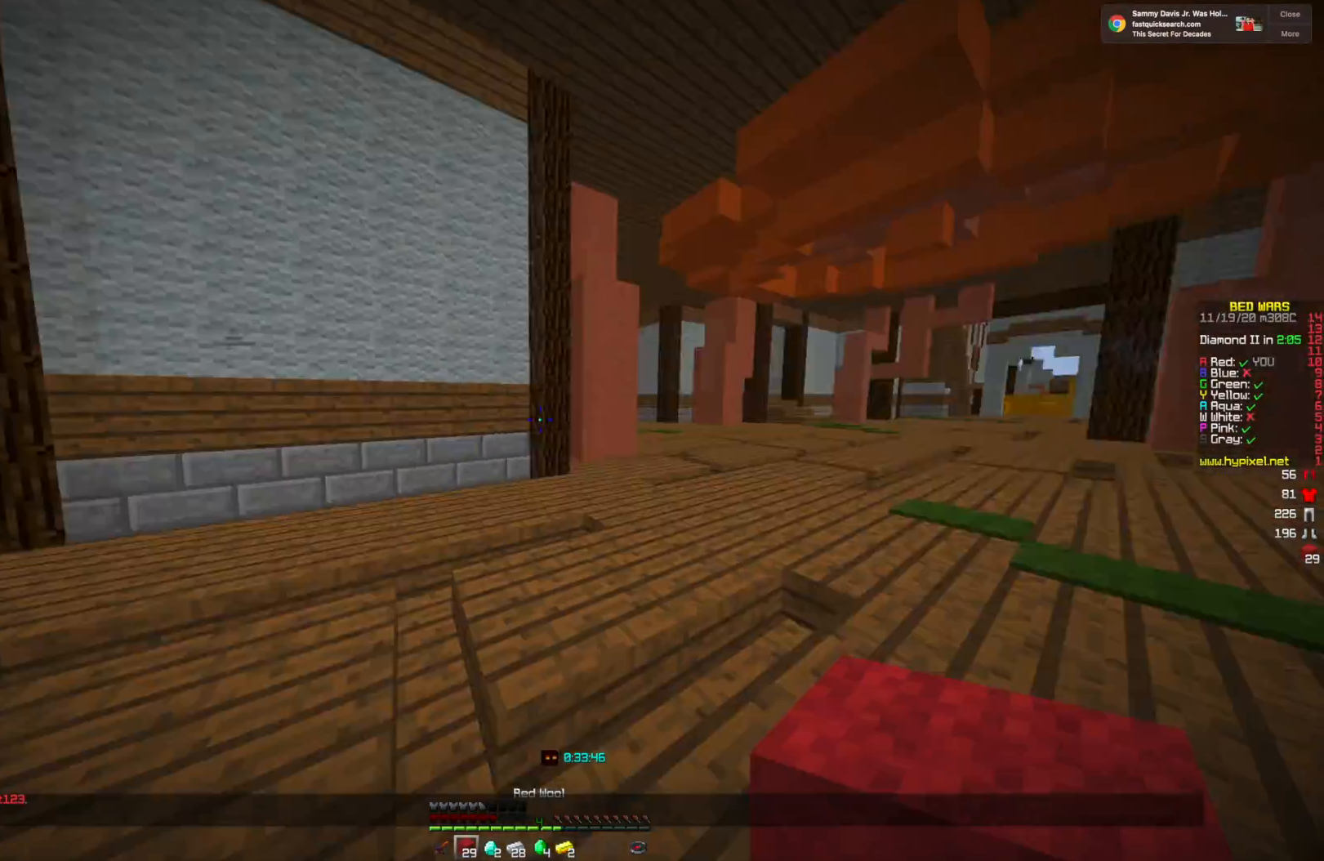
{"keys": ["w"], "mouse": [], "events": []}
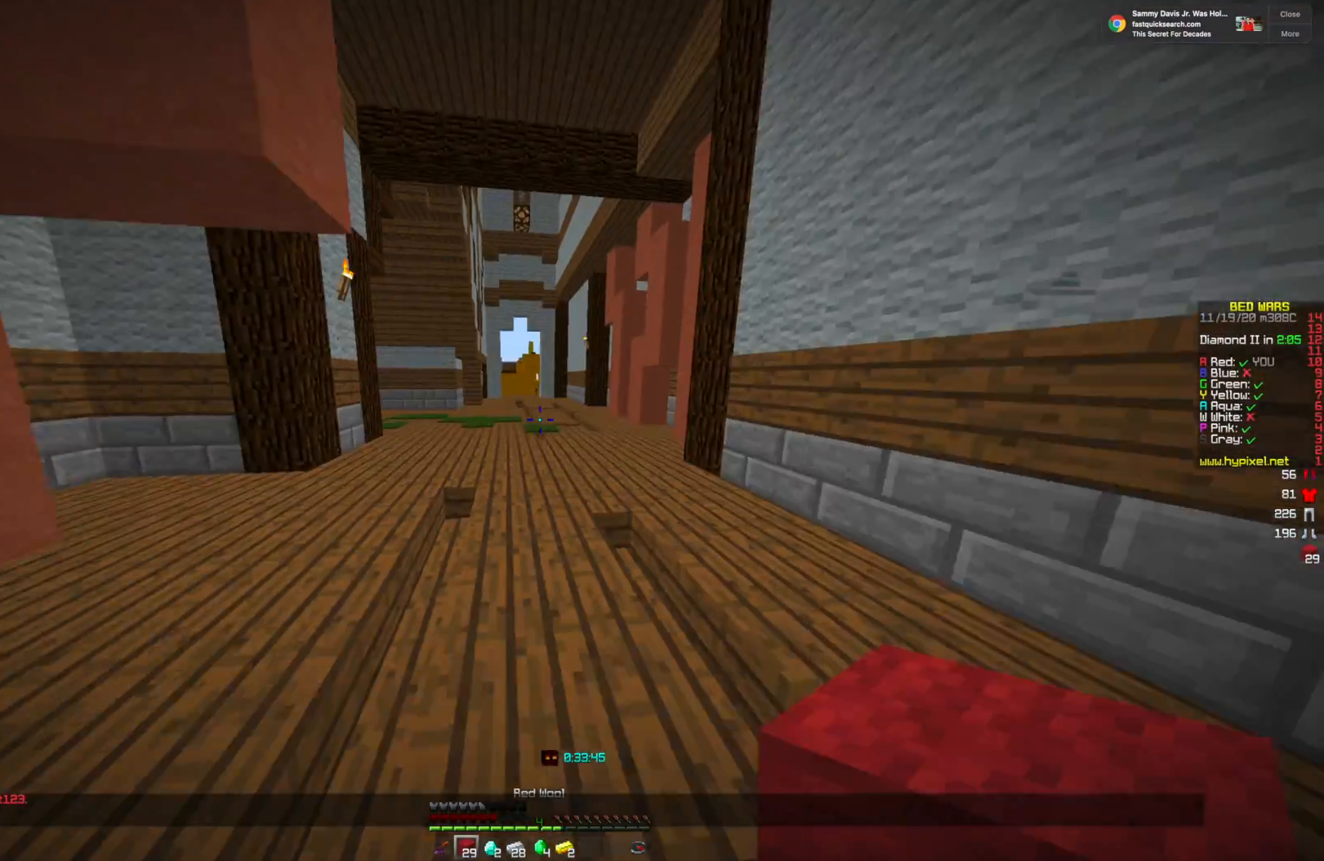
{"keys": ["w"], "mouse": [], "events": []}
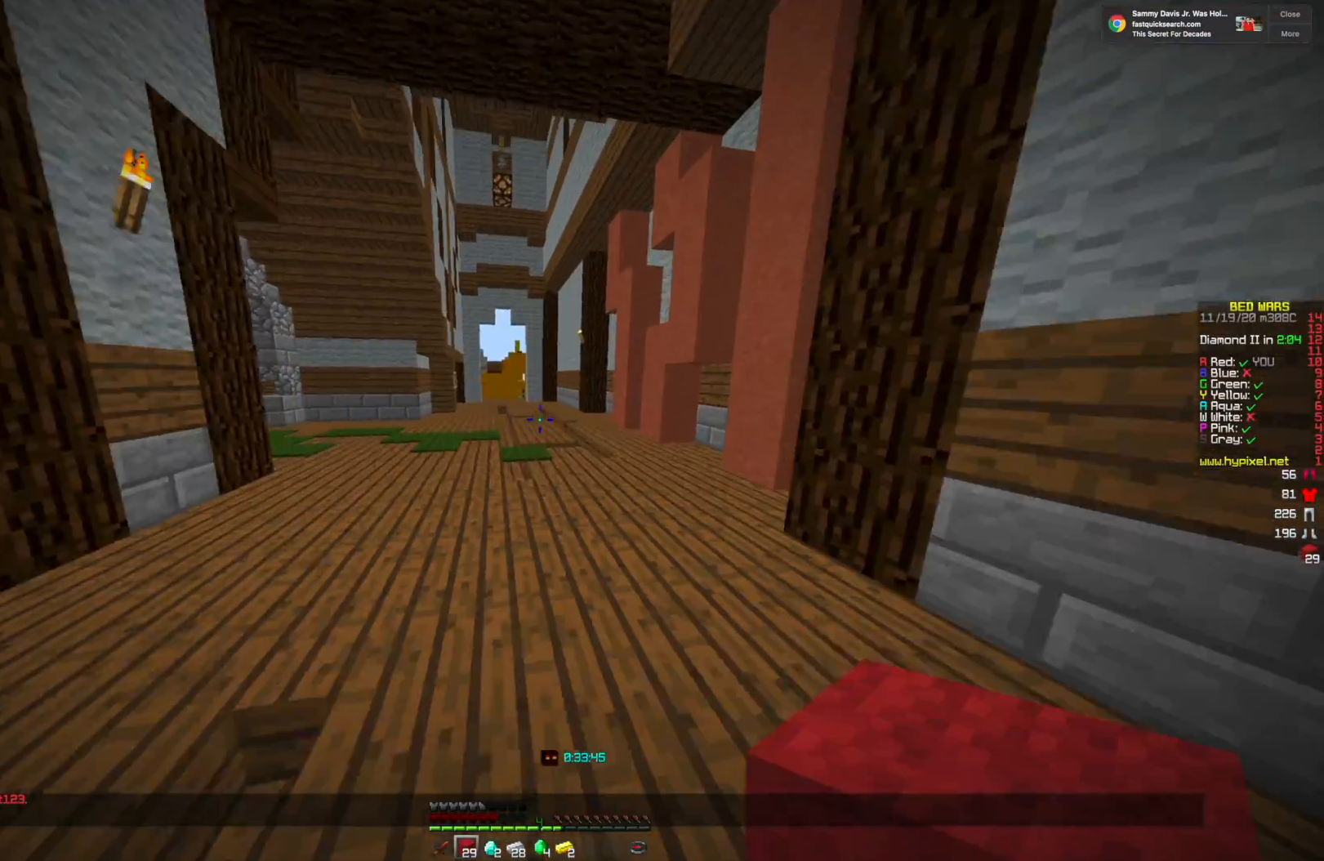
{"keys": ["w"], "mouse": [], "events": []}
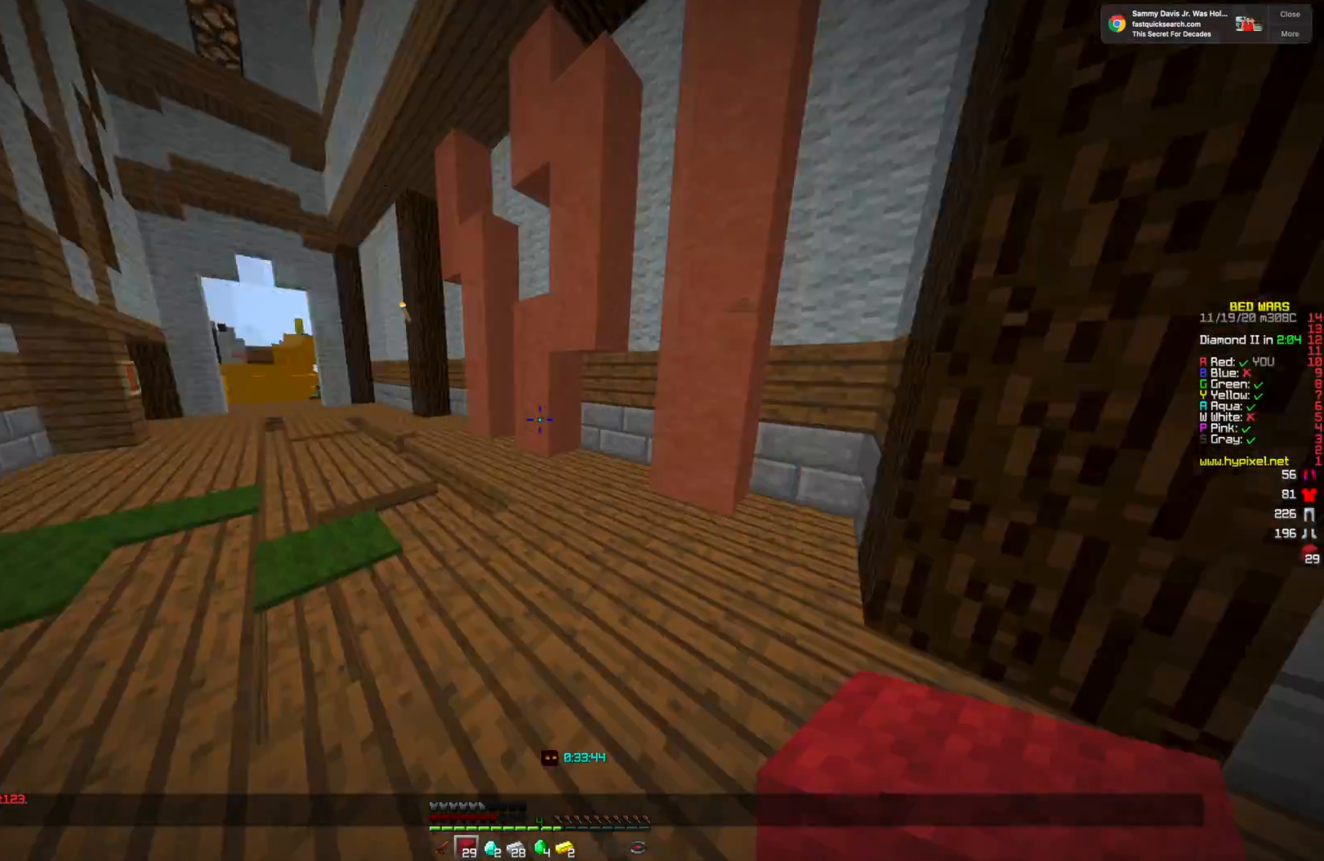
{"keys": [], "mouse": [], "events": [[375, "w", "up"]]}
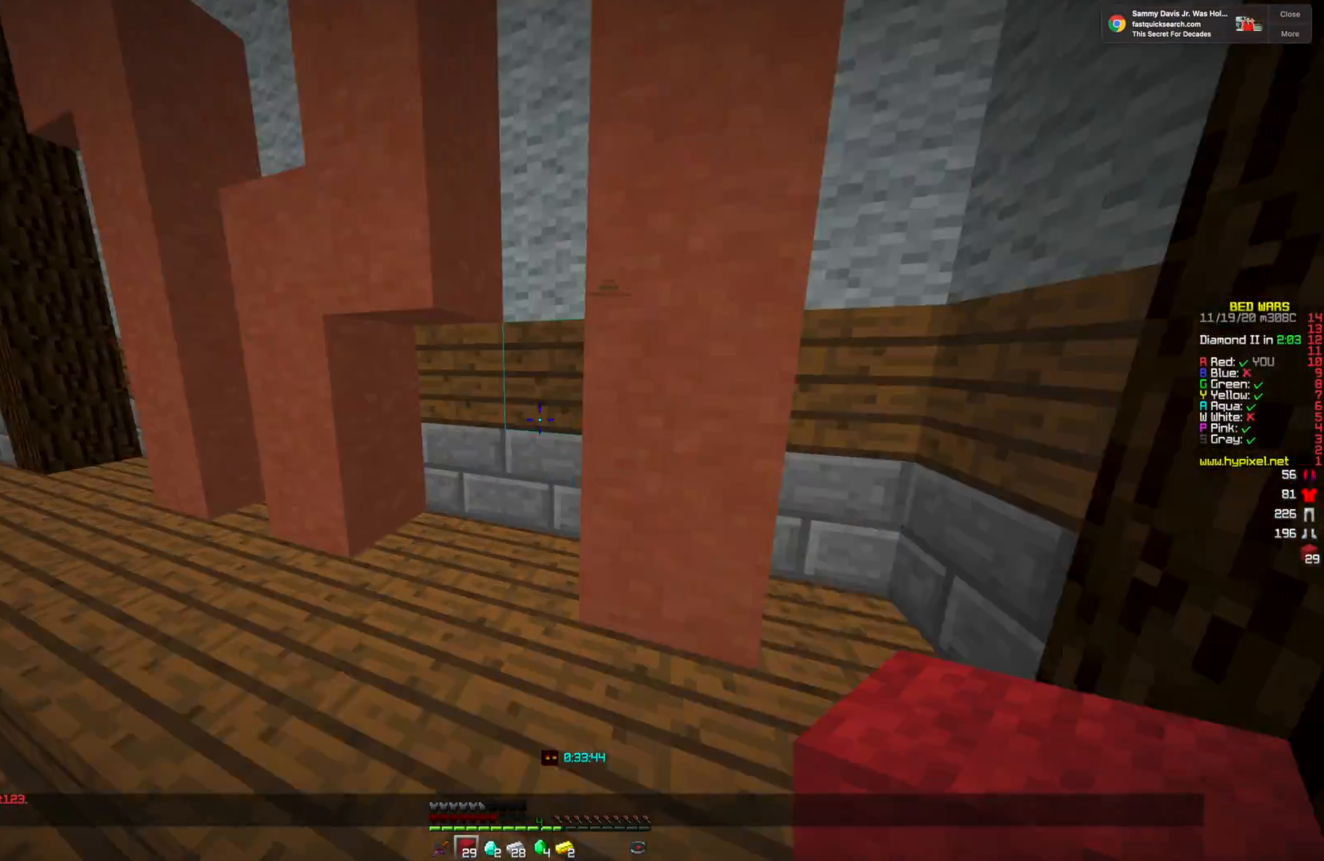
{"keys": ["w"], "mouse": [], "events": [[376, "w", "down"]]}